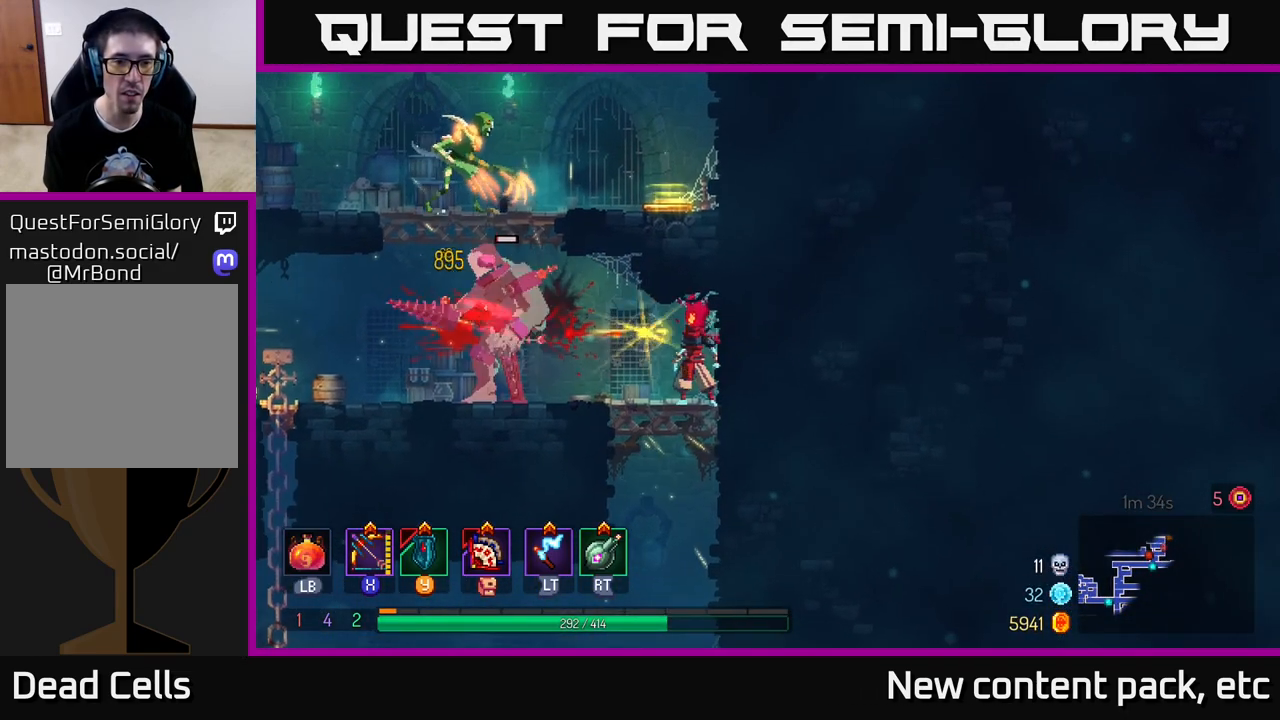
Gameplay with a controller (Xbox layout); each line is a JSON object with the inputs held at the frame after it. "events" lists button and stick changes between this image and that frame as [ms after this image, input, new state], when the widget could be followed in between. Not read: L3 R3.
{"buttons": [], "left_stick": "center", "right_stick": "center", "events": [[17, "X", "down"], [500, "X", "up"]]}
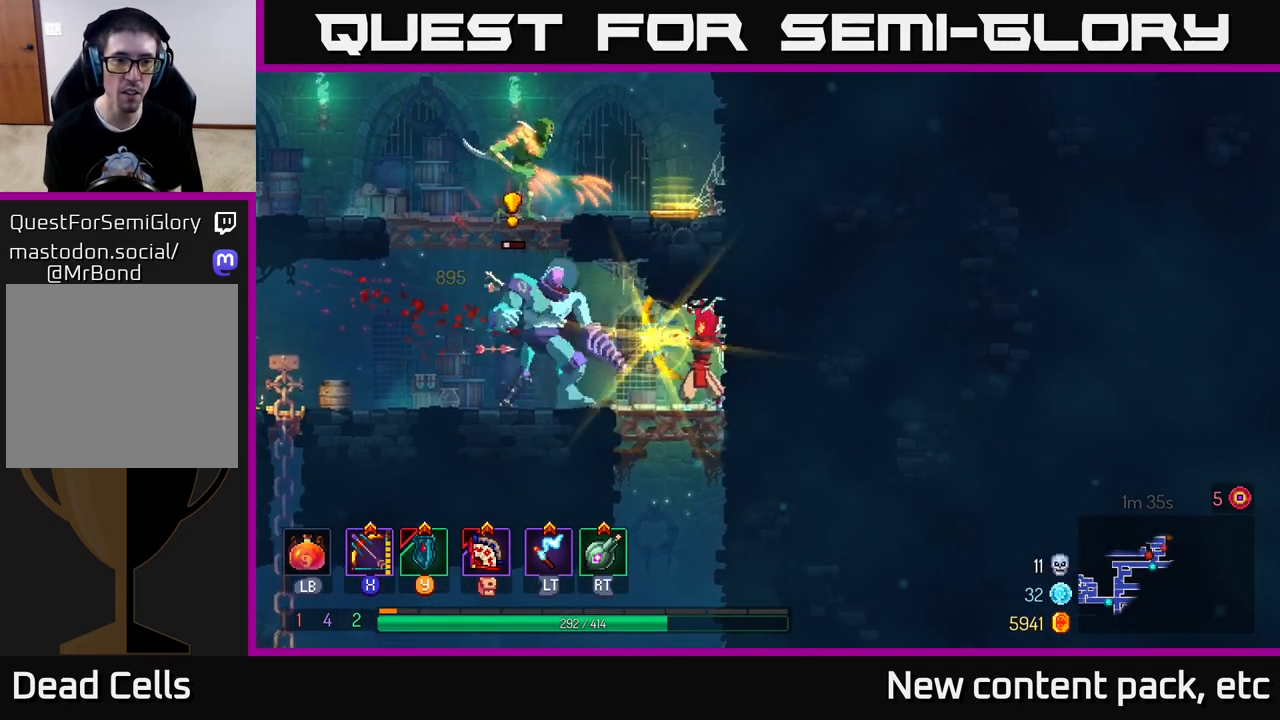
{"buttons": [], "left_stick": "left", "right_stick": "center", "events": [[17, "left_stick", "left"], [133, "B", "down"], [217, "B", "up"], [300, "B", "down"], [383, "B", "up"]]}
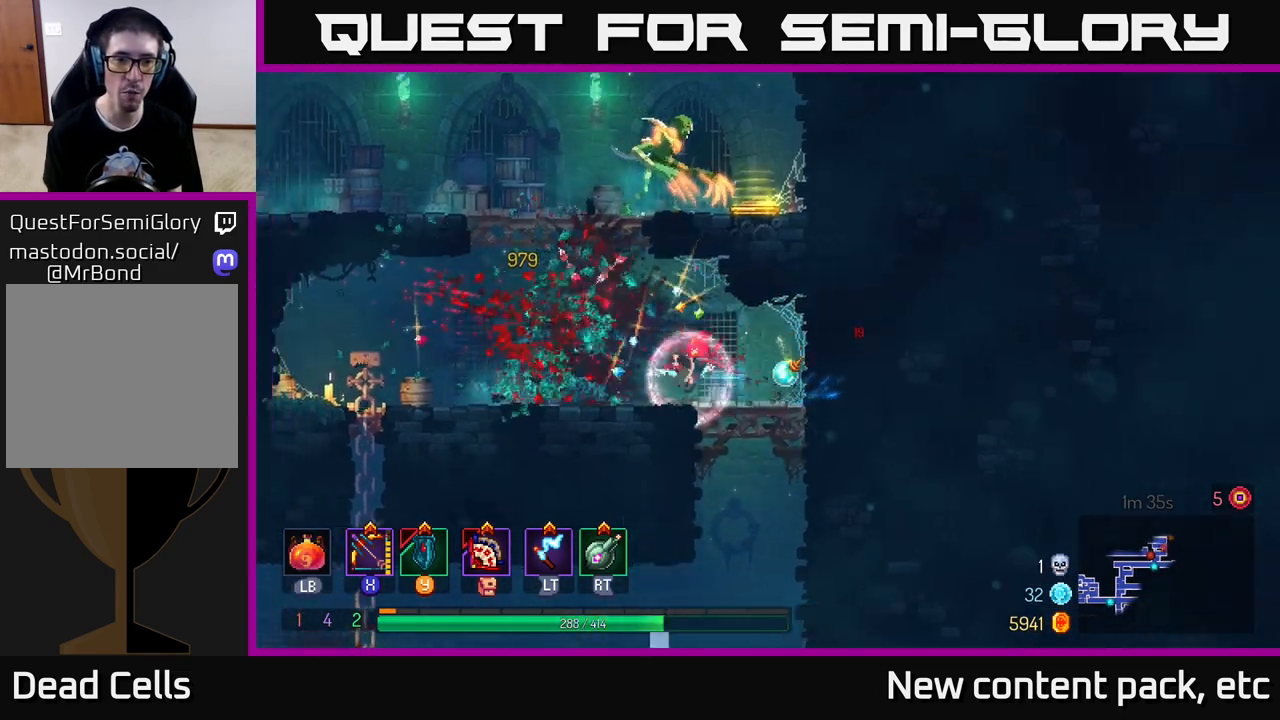
{"buttons": ["A", "X"], "left_stick": "right", "right_stick": "center", "events": [[217, "A", "down"], [317, "left_stick", "up-right"], [333, "A", "up"], [383, "A", "down"], [433, "left_stick", "right"], [467, "X", "down"]]}
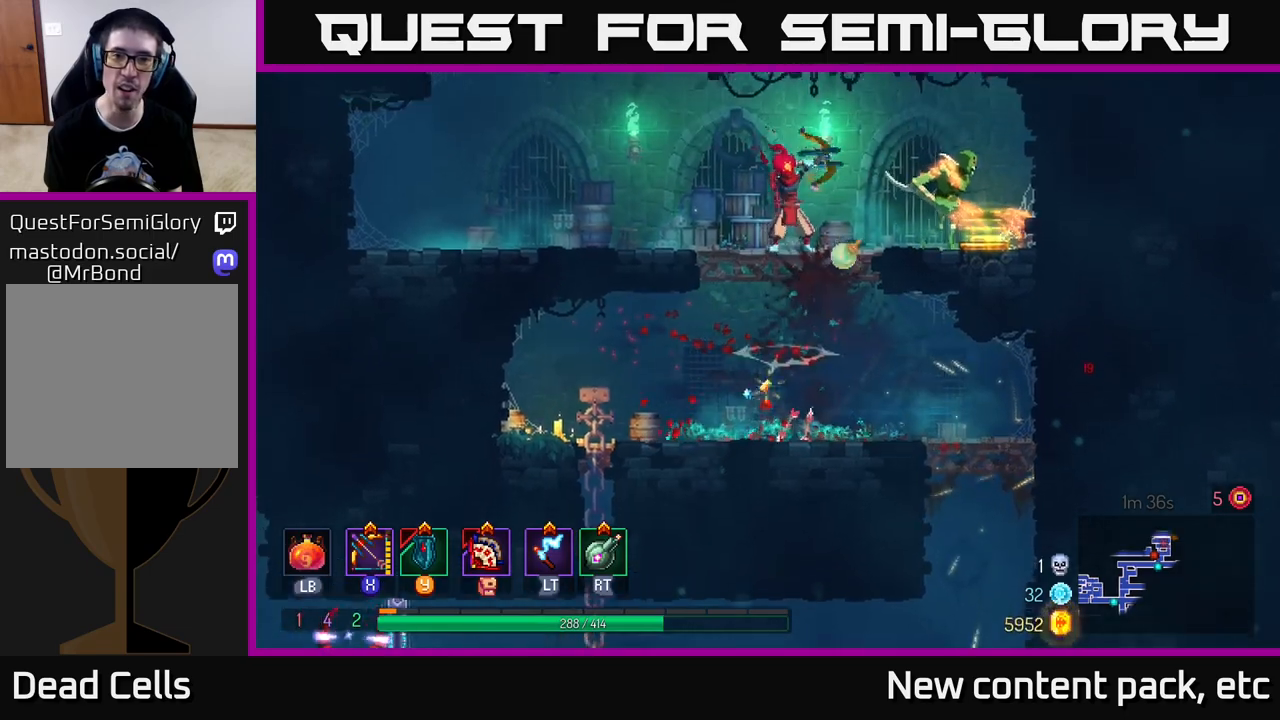
{"buttons": [], "left_stick": "center", "right_stick": "center", "events": [[17, "A", "up"], [450, "X", "up"], [483, "left_stick", "center"]]}
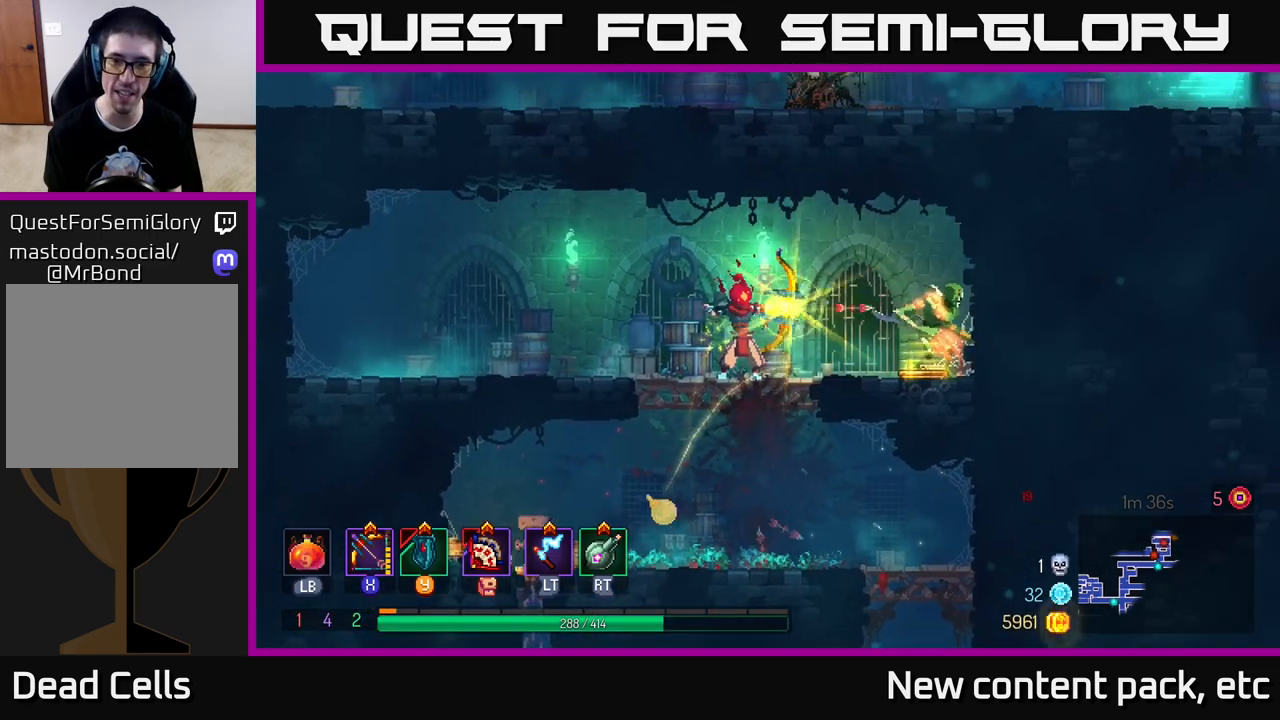
{"buttons": ["X"], "left_stick": "right", "right_stick": "center", "events": [[67, "left_stick", "right"], [167, "X", "down"], [250, "left_stick", "center"], [467, "left_stick", "right"]]}
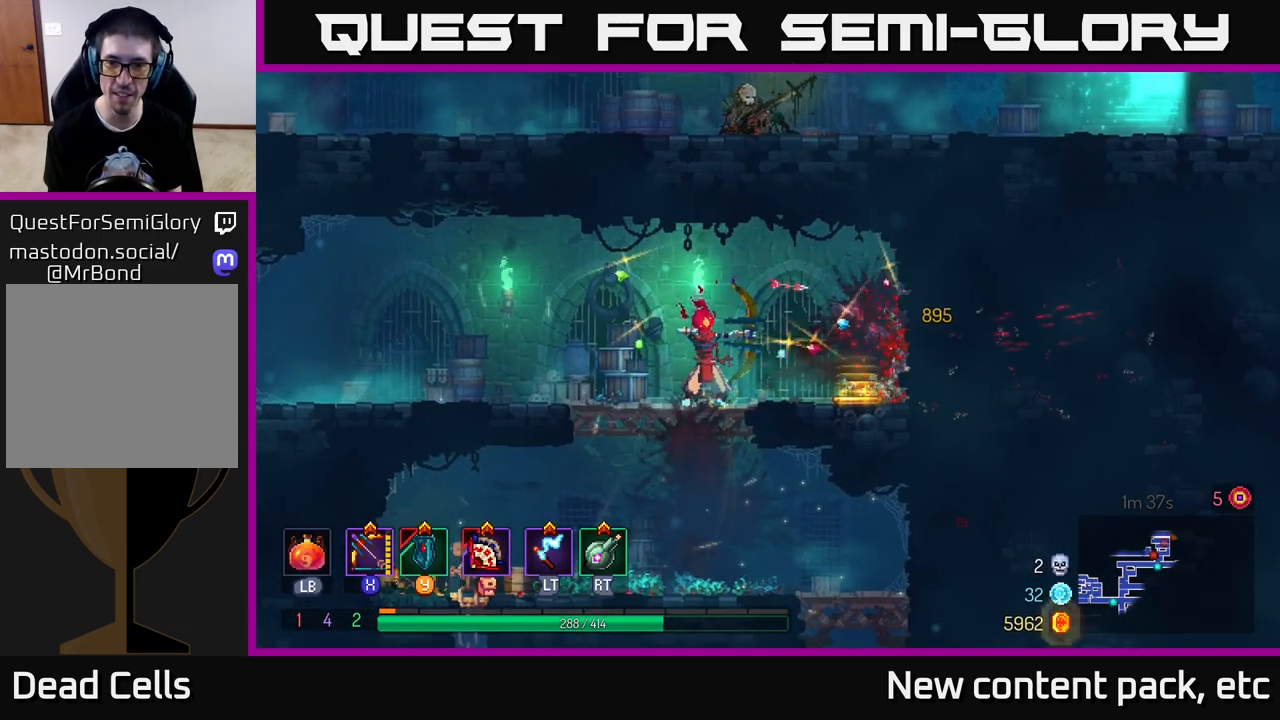
{"buttons": [], "left_stick": "right", "right_stick": "center", "events": [[33, "X", "up"], [200, "B", "down"], [283, "B", "up"]]}
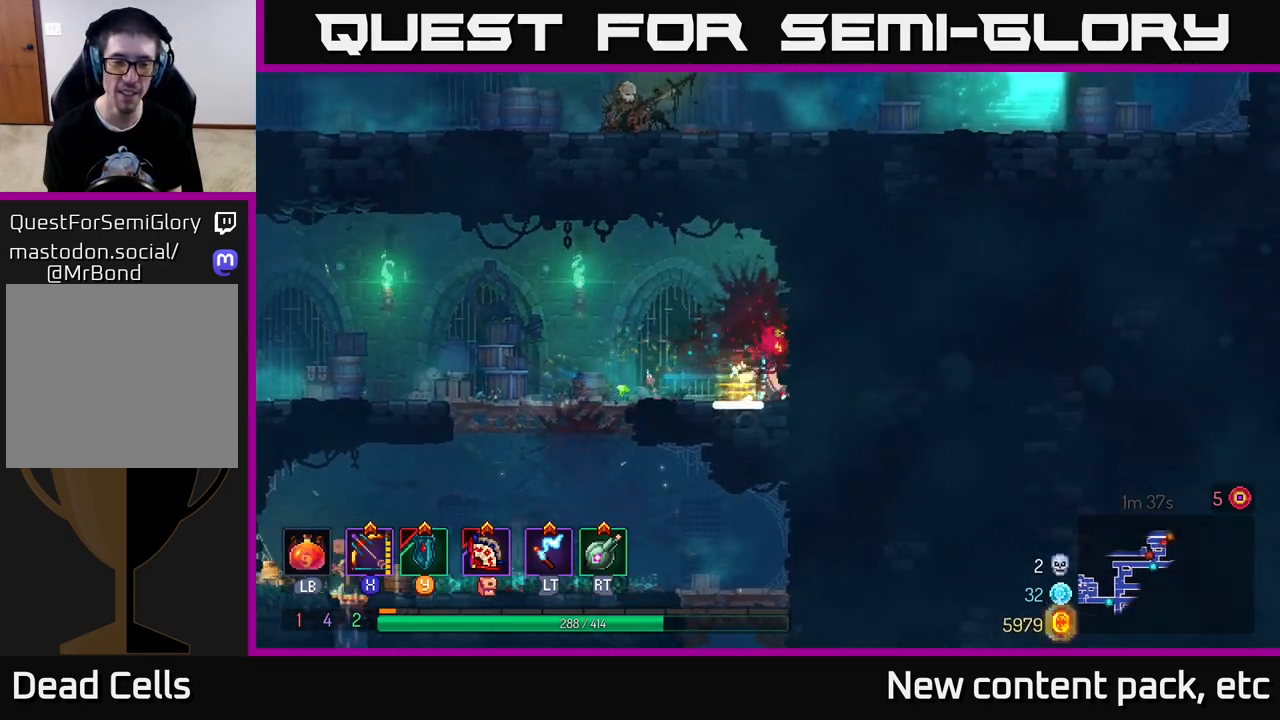
{"buttons": [], "left_stick": "left", "right_stick": "center", "events": [[67, "left_stick", "left"]]}
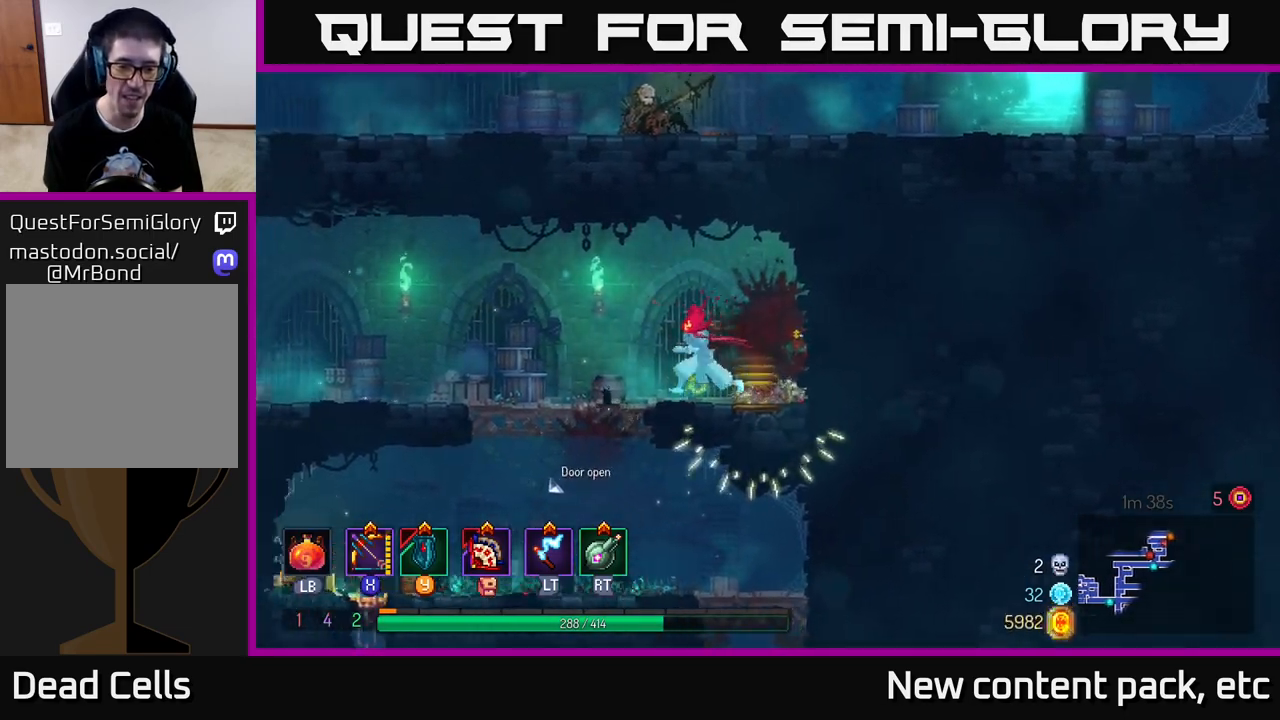
{"buttons": [], "left_stick": "center", "right_stick": "center", "events": [[250, "left_stick", "down"], [267, "A", "down"], [350, "A", "up"], [483, "left_stick", "center"]]}
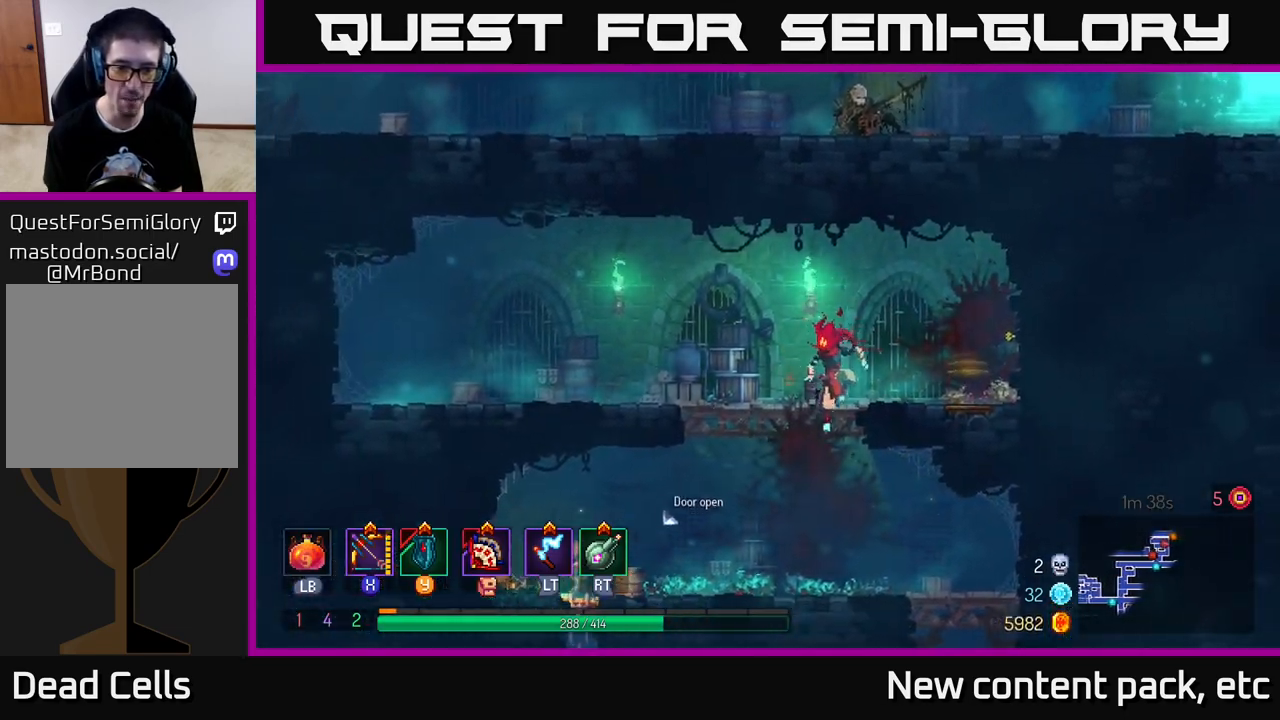
{"buttons": [], "left_stick": "right", "right_stick": "center", "events": [[167, "left_stick", "right"]]}
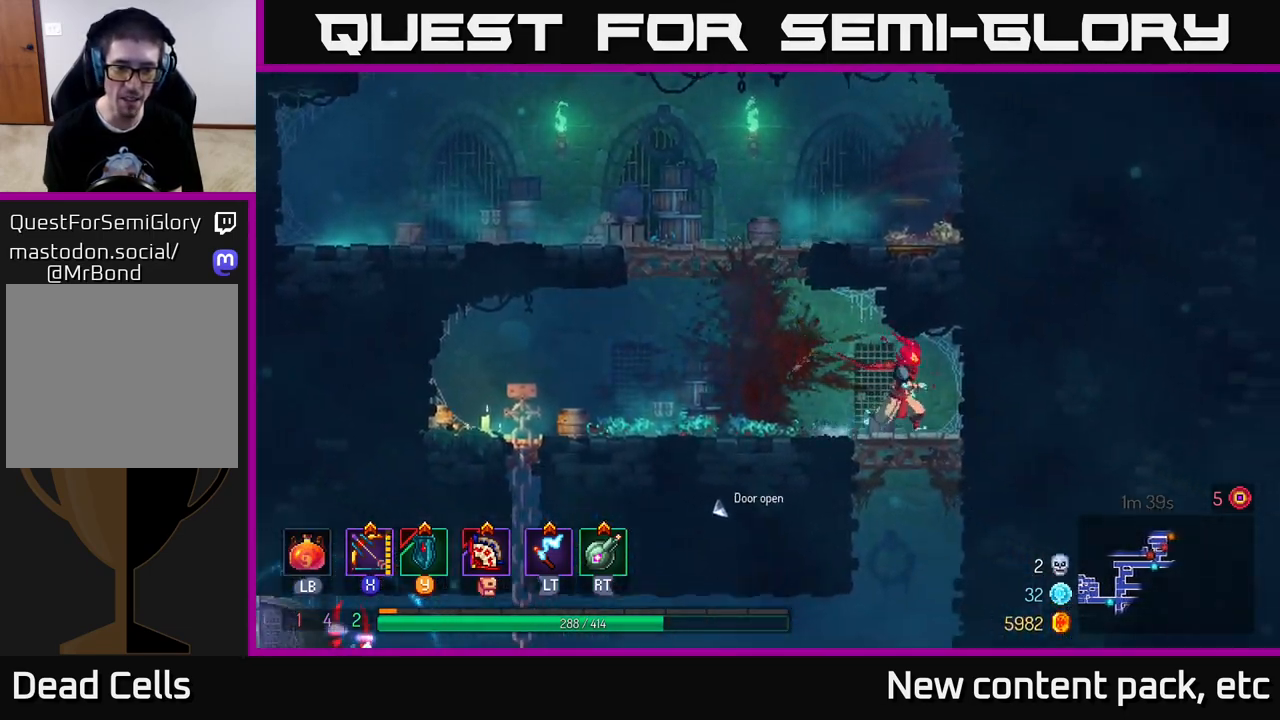
{"buttons": [], "left_stick": "left", "right_stick": "center", "events": [[83, "left_stick", "down"], [117, "A", "down"], [217, "A", "up"], [300, "left_stick", "center"], [417, "left_stick", "left"]]}
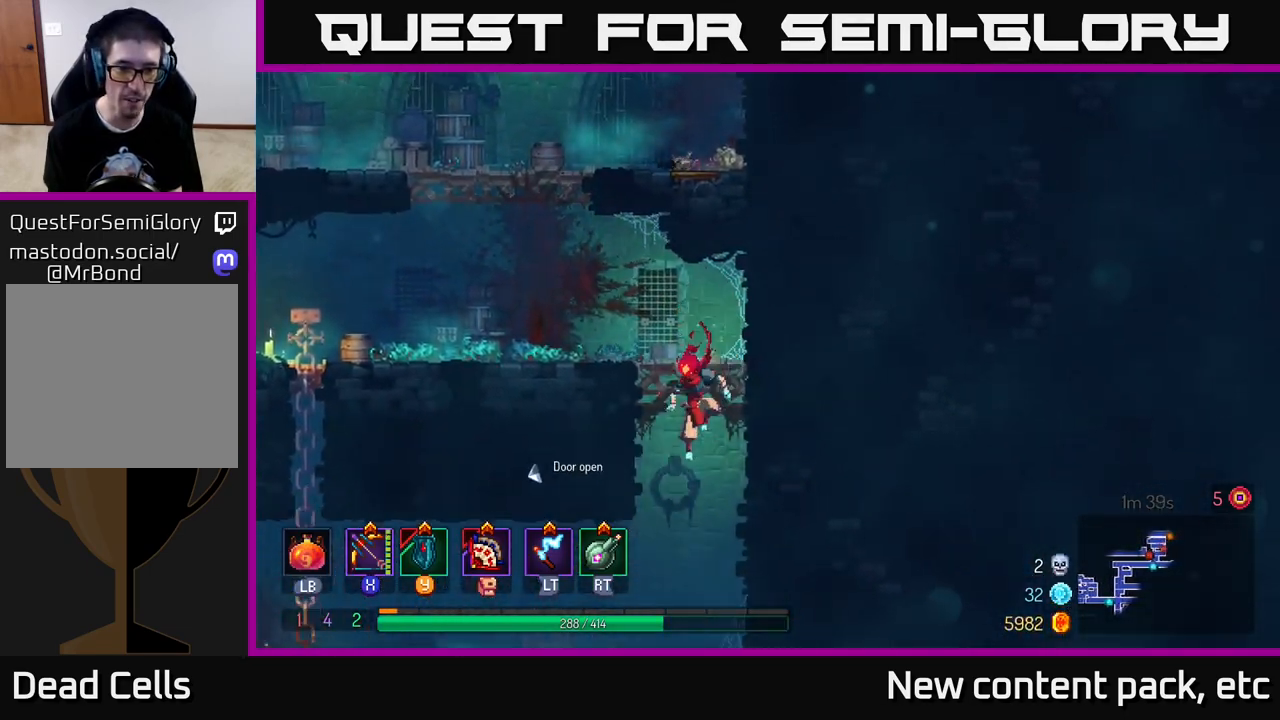
{"buttons": ["A"], "left_stick": "left", "right_stick": "center", "events": [[433, "A", "down"]]}
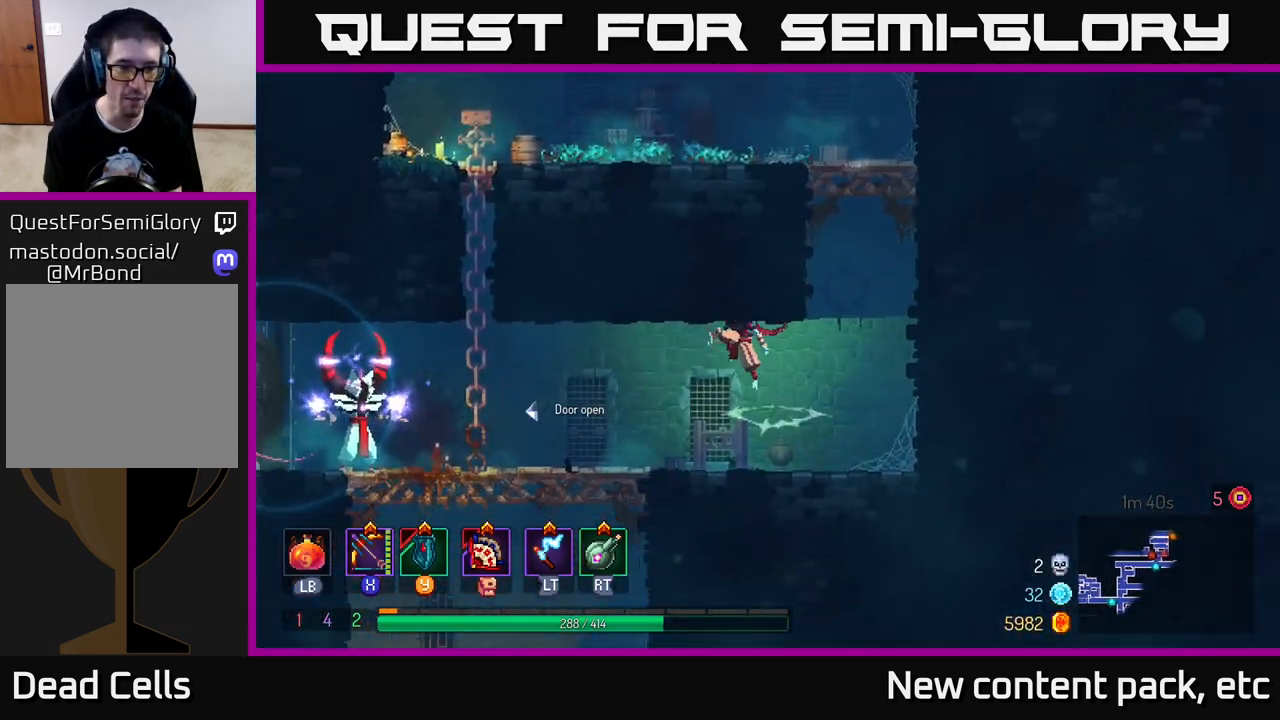
{"buttons": [], "left_stick": "right", "right_stick": "center", "events": [[50, "A", "up"], [67, "R2", "down"], [167, "R2", "up"], [250, "left_stick", "right"]]}
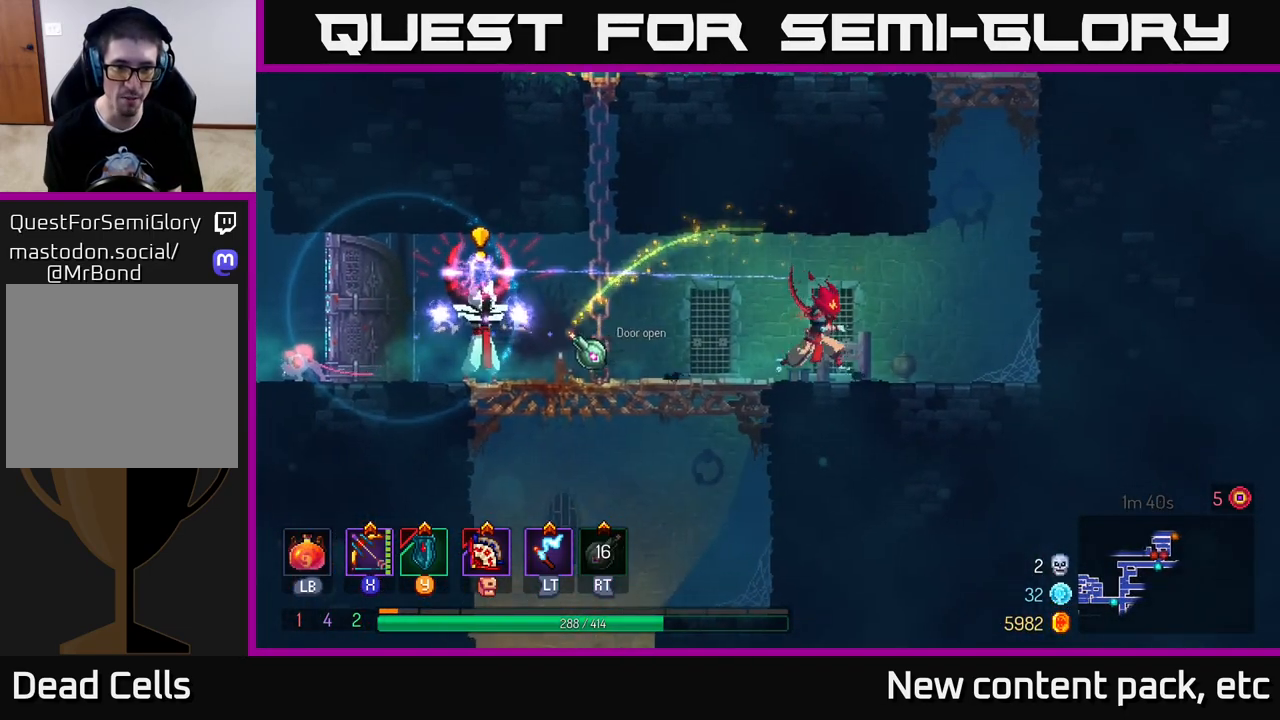
{"buttons": [], "left_stick": "left", "right_stick": "center", "events": [[467, "left_stick", "left"]]}
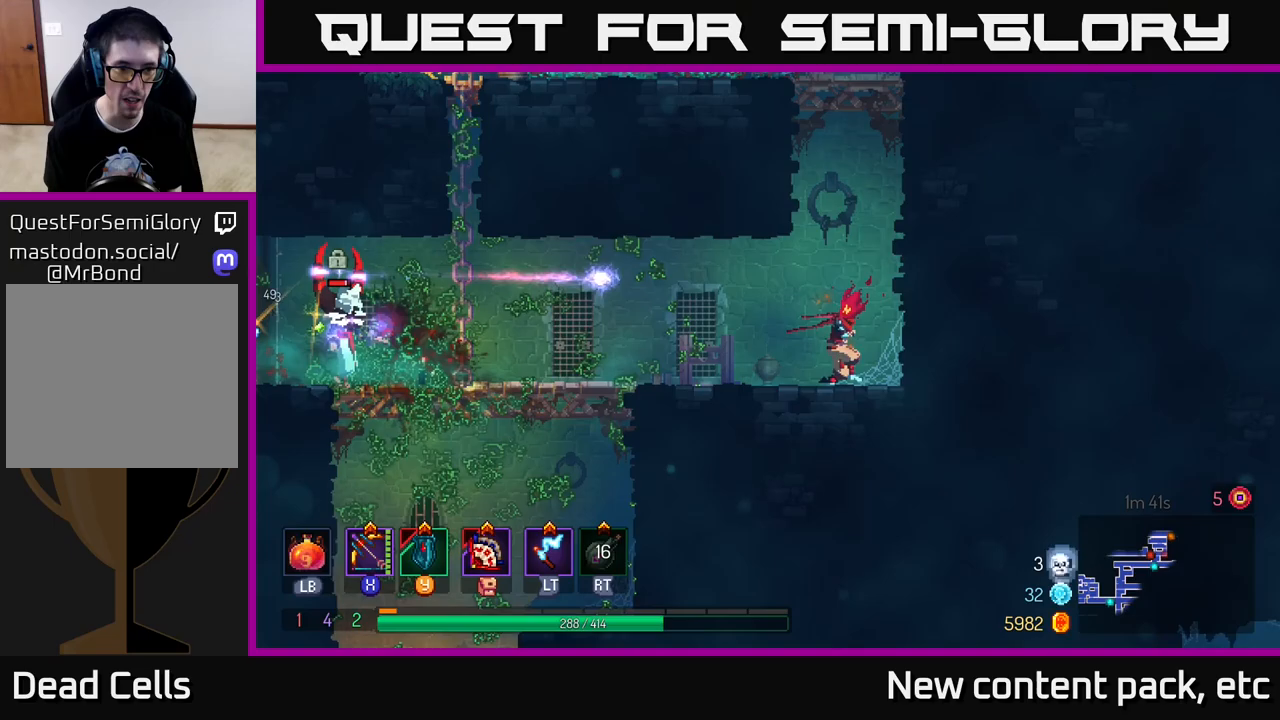
{"buttons": ["X"], "left_stick": "left", "right_stick": "center", "events": [[183, "B", "down"], [333, "B", "up"], [417, "X", "down"]]}
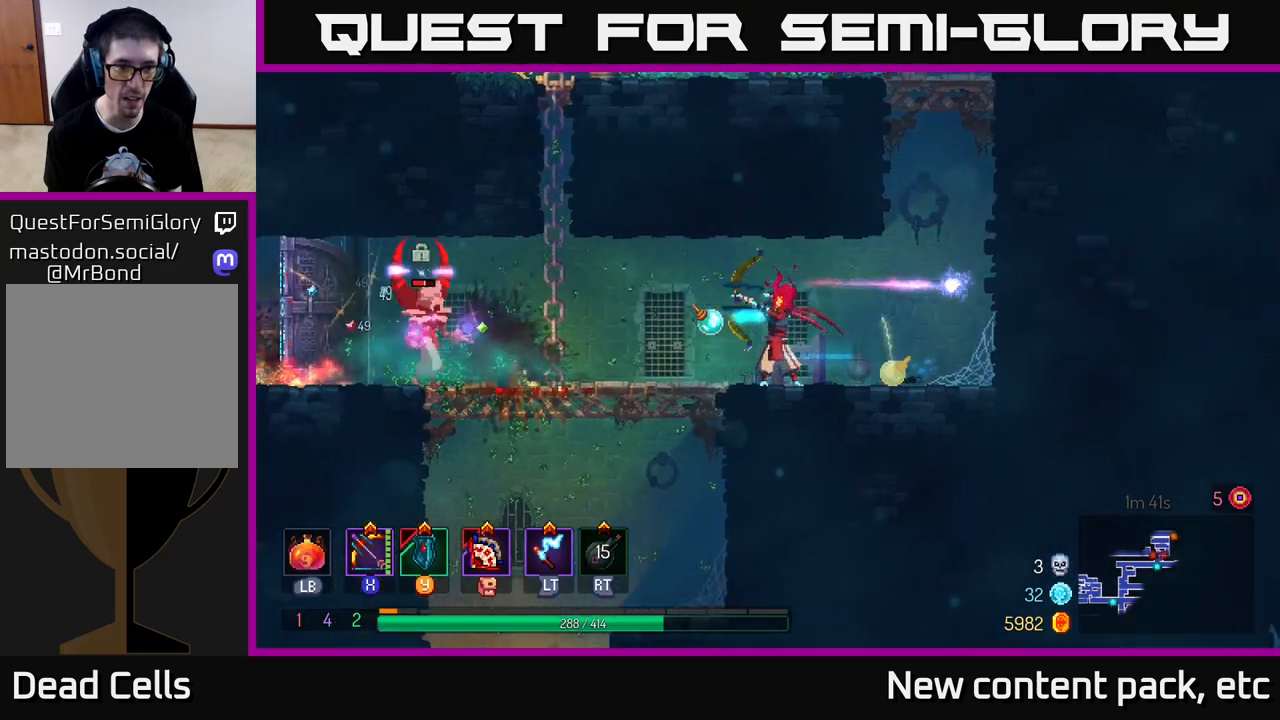
{"buttons": [], "left_stick": "left", "right_stick": "center", "events": [[133, "left_stick", "center"], [400, "X", "up"], [400, "left_stick", "left"]]}
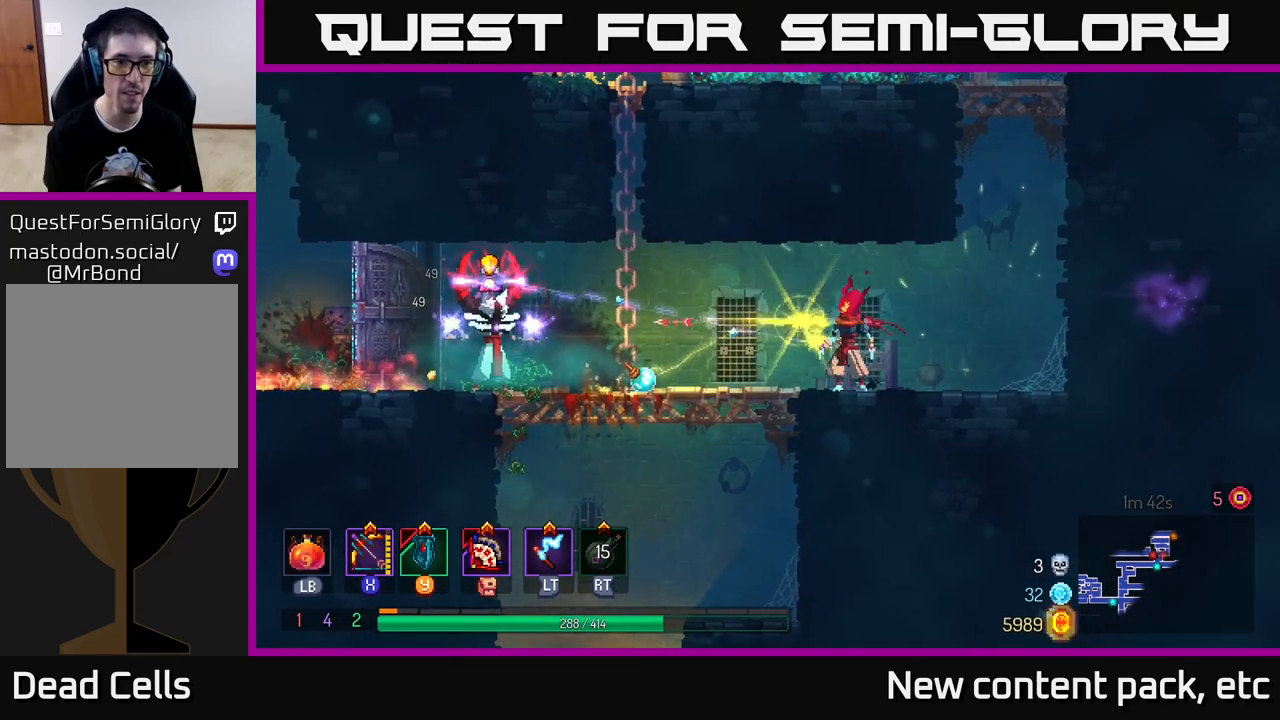
{"buttons": ["B"], "left_stick": "left", "right_stick": "center", "events": [[417, "B", "down"]]}
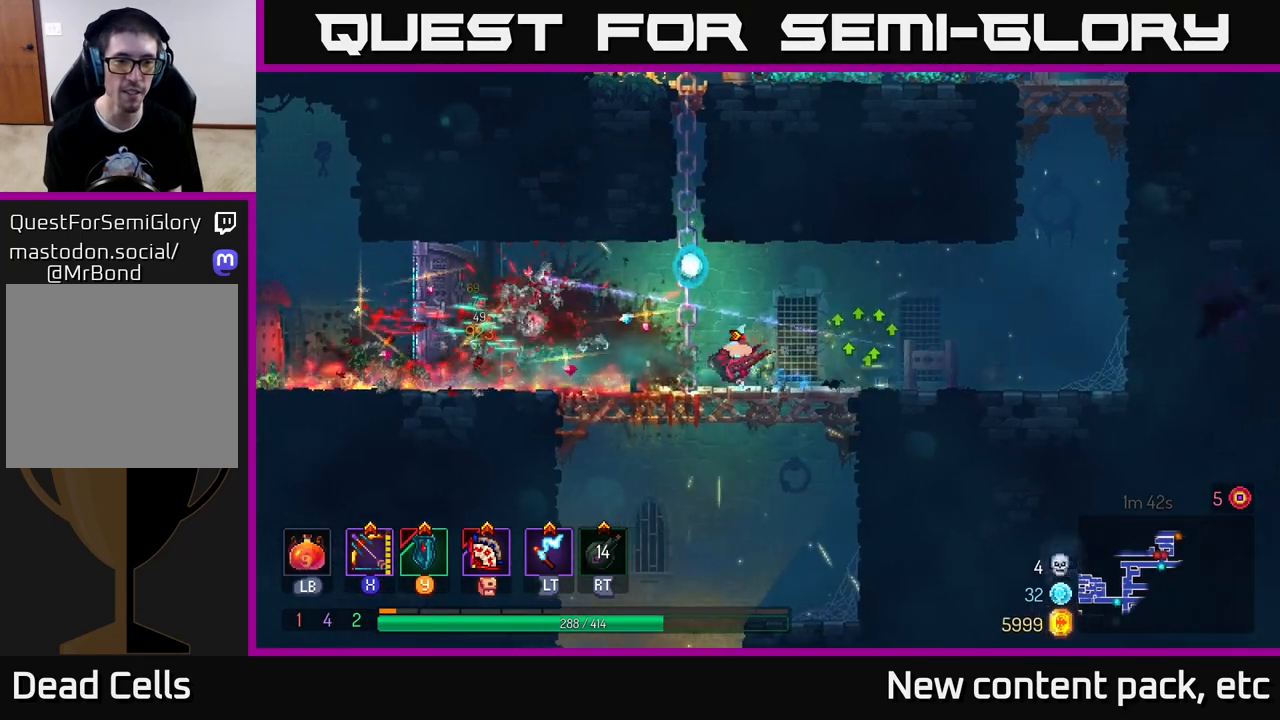
{"buttons": [], "left_stick": "left", "right_stick": "center", "events": [[150, "B", "up"]]}
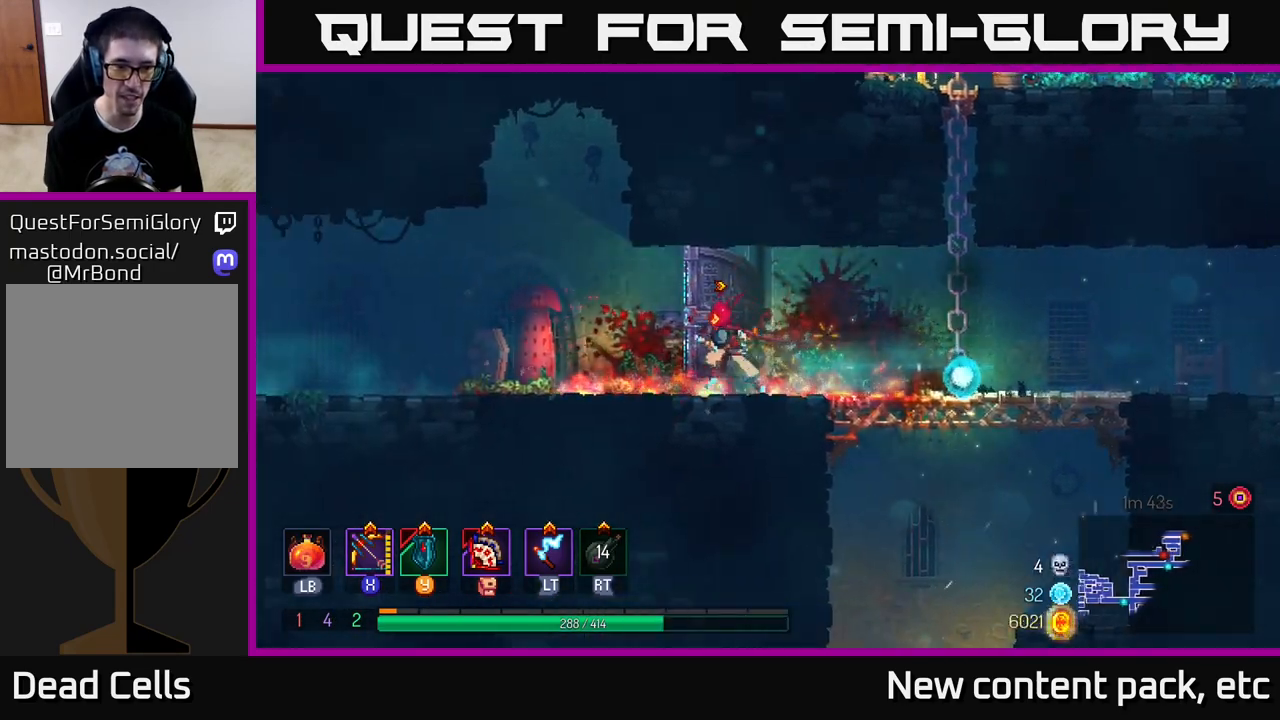
{"buttons": [], "left_stick": "left", "right_stick": "center", "events": []}
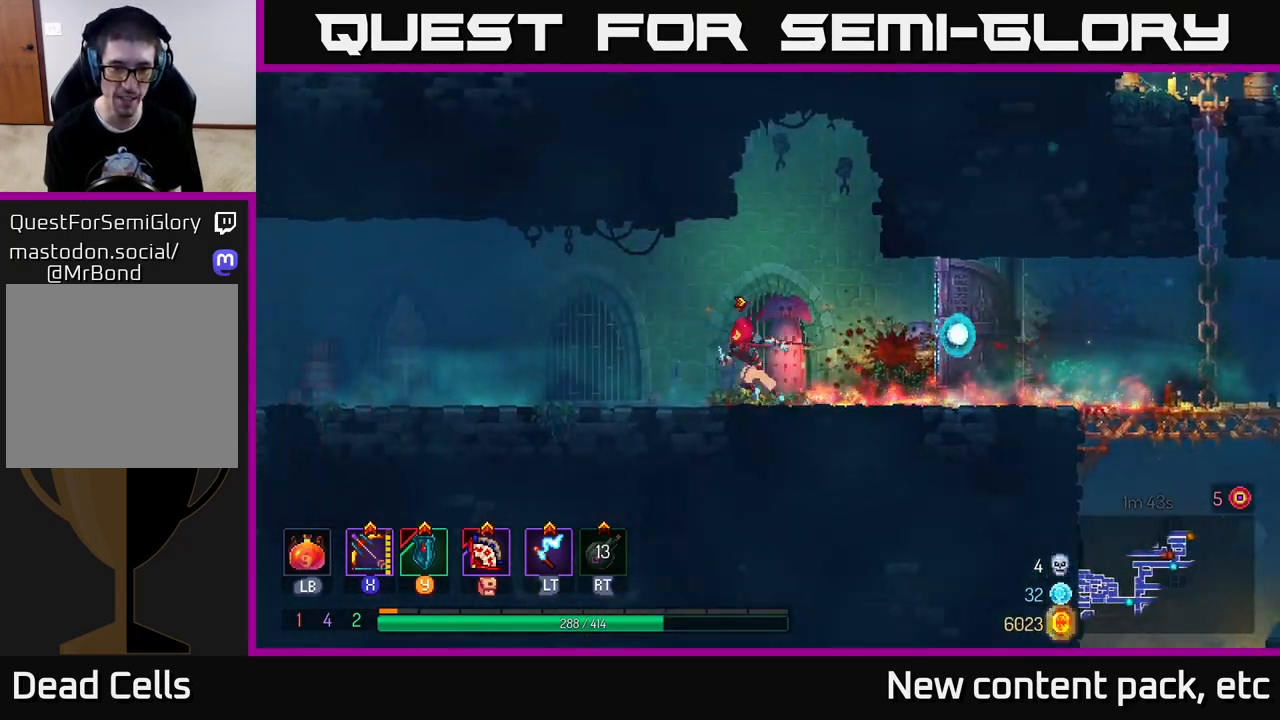
{"buttons": [], "left_stick": "left", "right_stick": "center", "events": [[67, "B", "down"], [233, "B", "up"]]}
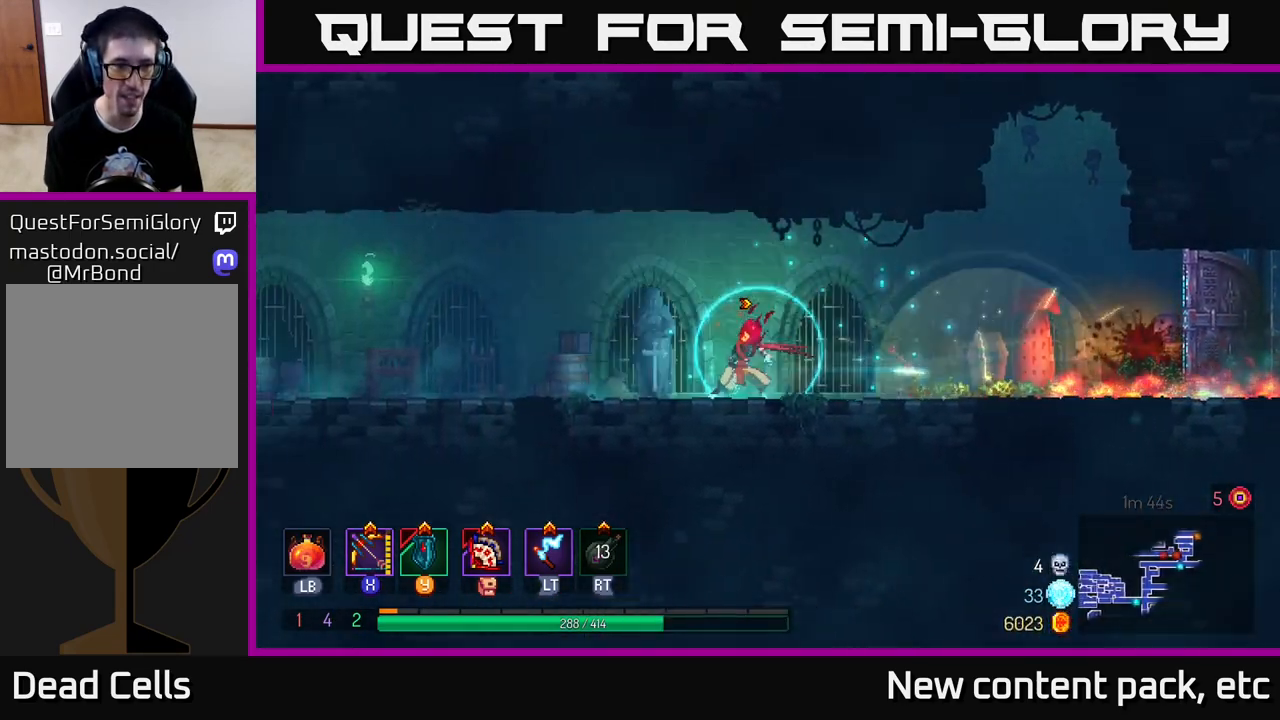
{"buttons": [], "left_stick": "left", "right_stick": "center", "events": []}
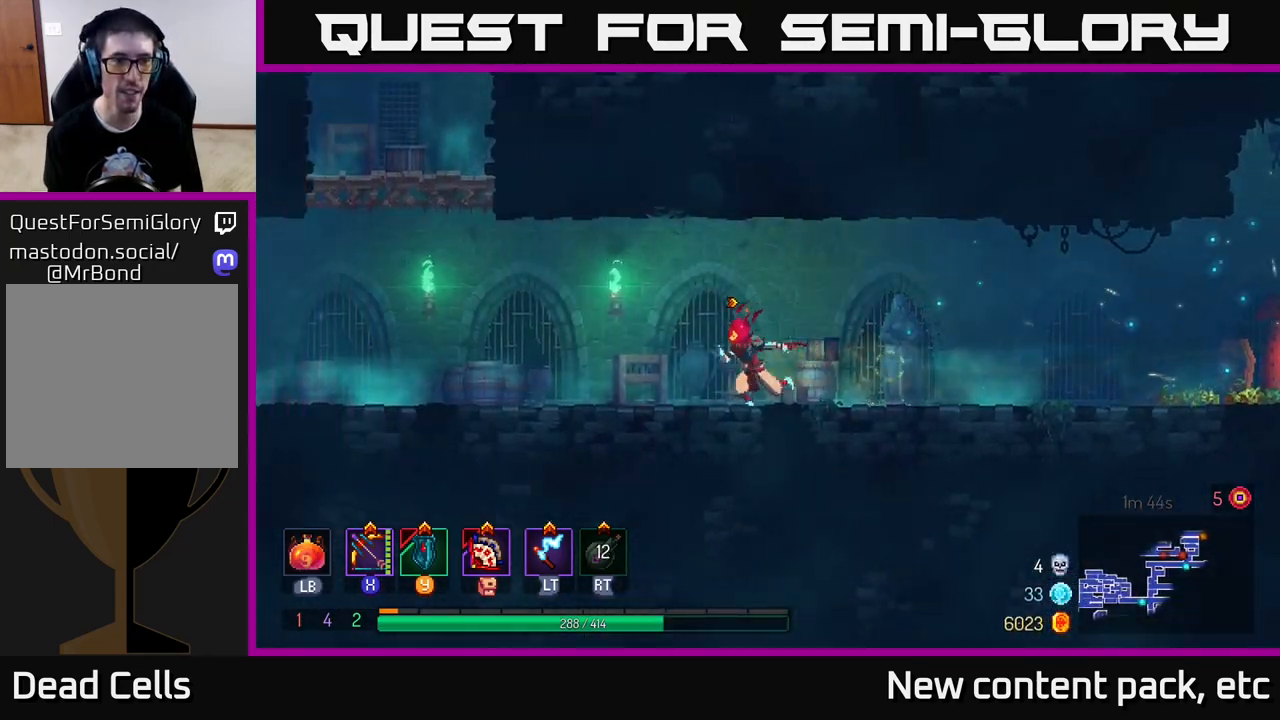
{"buttons": [], "left_stick": "left", "right_stick": "center", "events": [[400, "A", "down"], [500, "A", "up"]]}
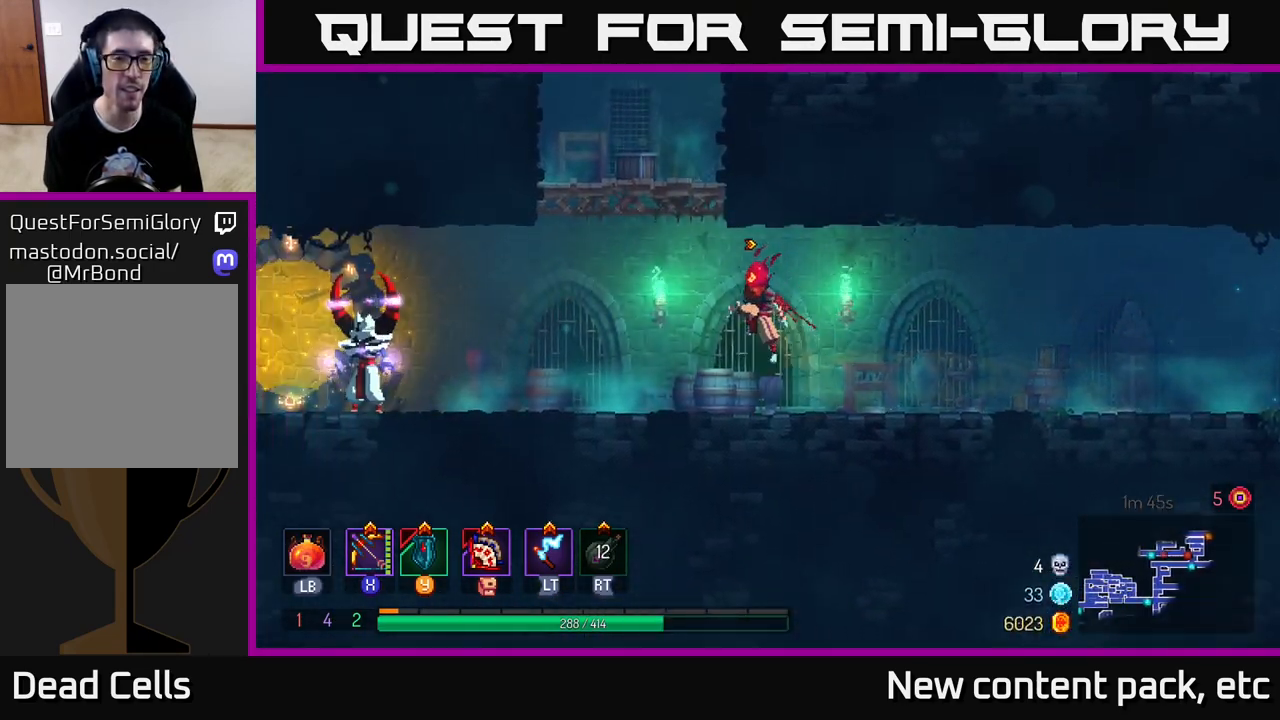
{"buttons": [], "left_stick": "down", "right_stick": "center", "events": [[67, "A", "down"], [217, "A", "up"], [417, "left_stick", "down"]]}
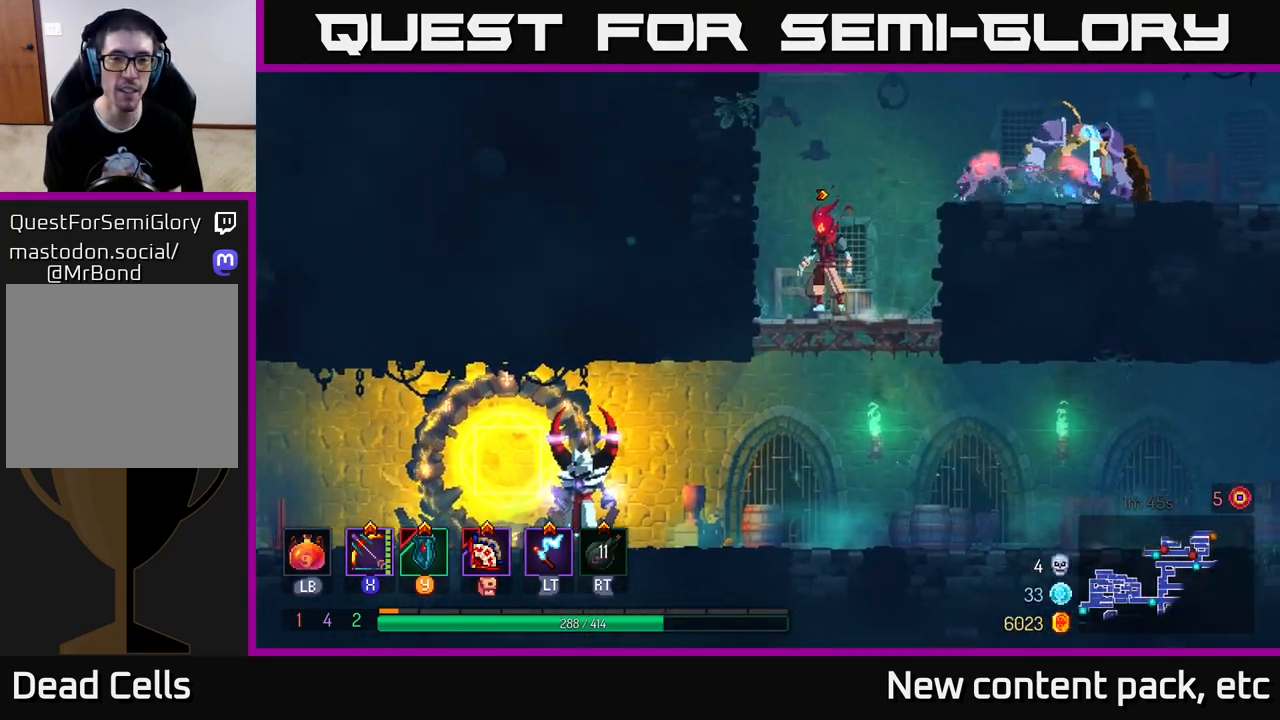
{"buttons": [], "left_stick": "center", "right_stick": "center", "events": [[83, "A", "down"], [217, "A", "up"], [300, "left_stick", "center"]]}
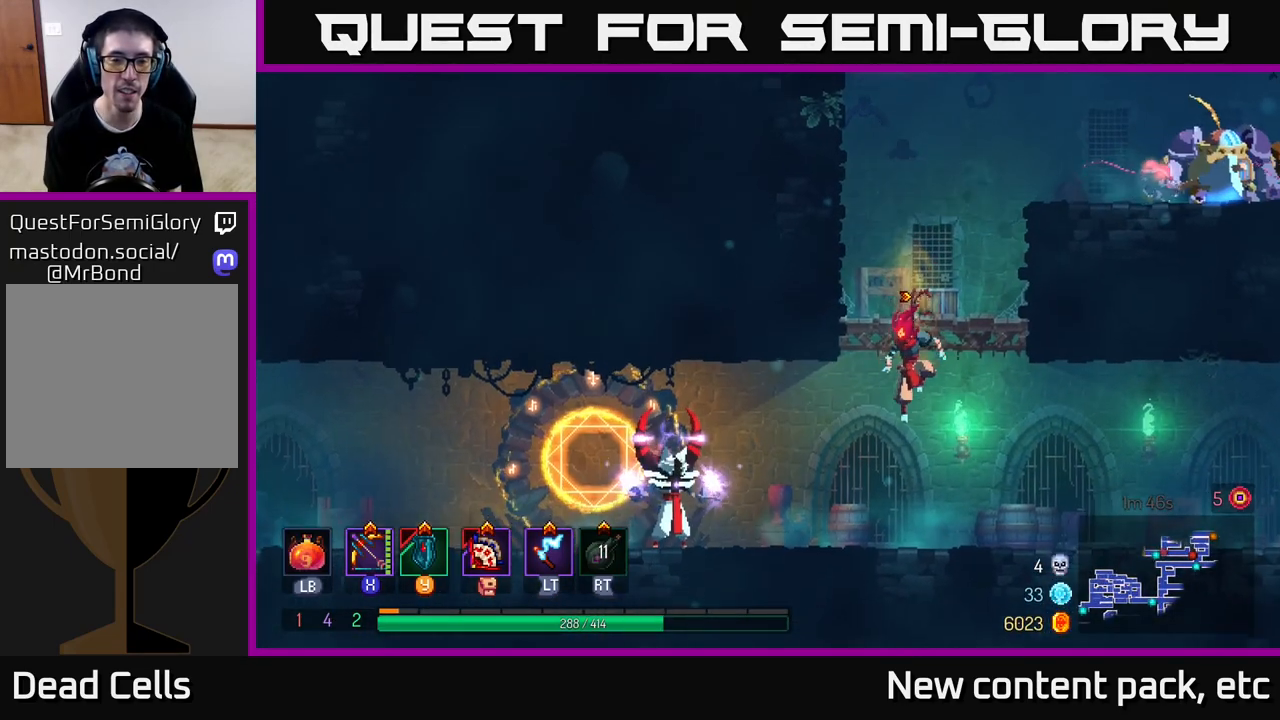
{"buttons": ["X"], "left_stick": "left", "right_stick": "center", "events": [[83, "X", "down"], [400, "left_stick", "left"]]}
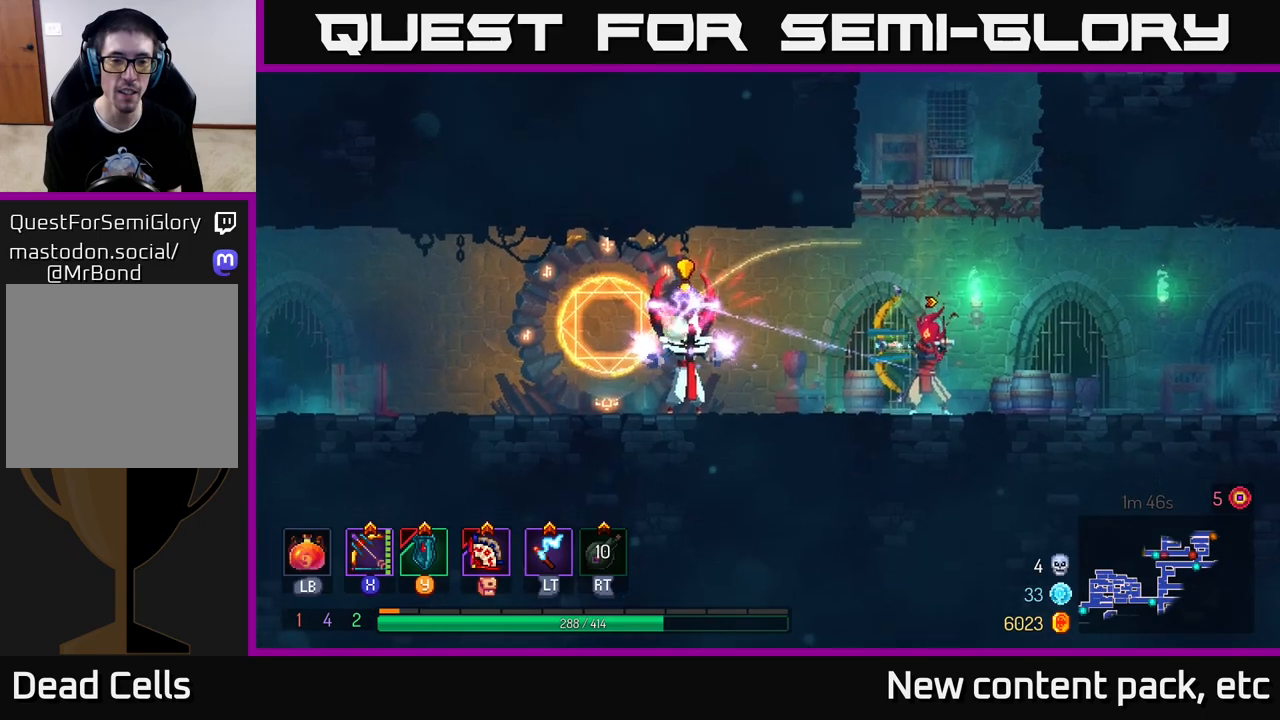
{"buttons": [], "left_stick": "center", "right_stick": "center", "events": [[67, "X", "up"], [133, "left_stick", "center"], [200, "left_stick", "left"], [267, "B", "down"], [383, "B", "up"], [500, "left_stick", "center"]]}
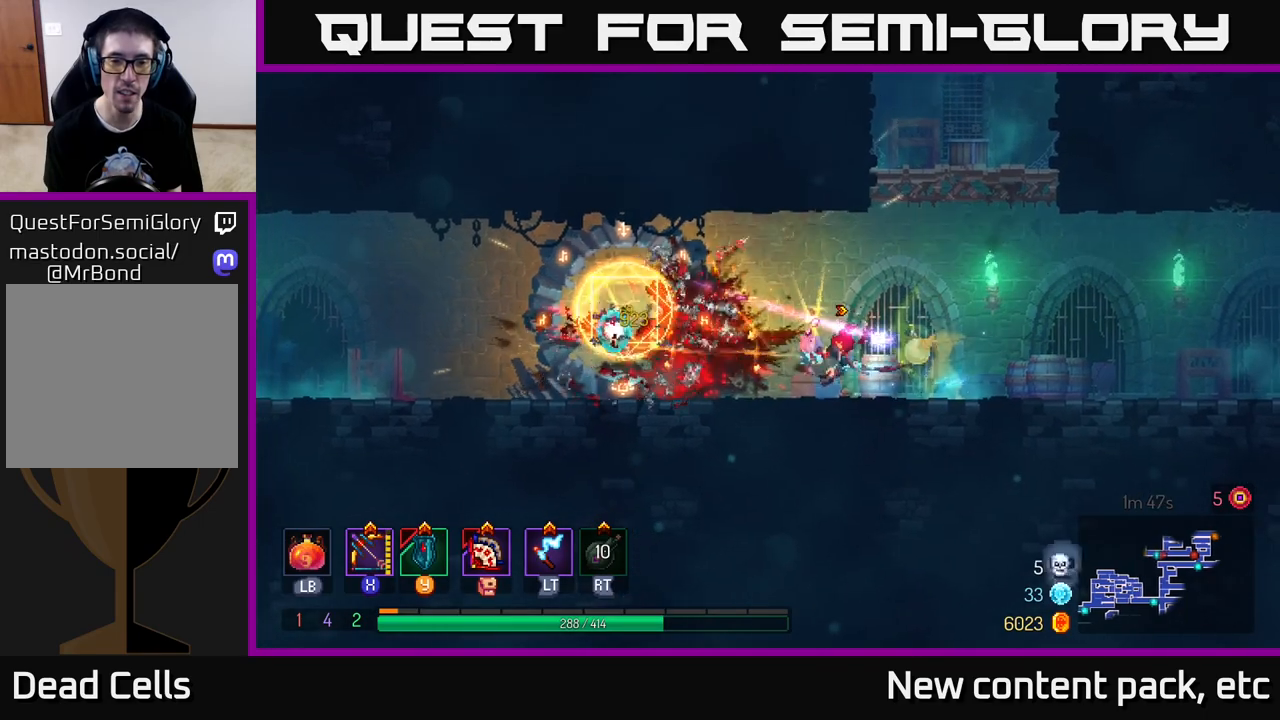
{"buttons": ["A"], "left_stick": "right", "right_stick": "center", "events": [[167, "left_stick", "right"], [483, "A", "down"]]}
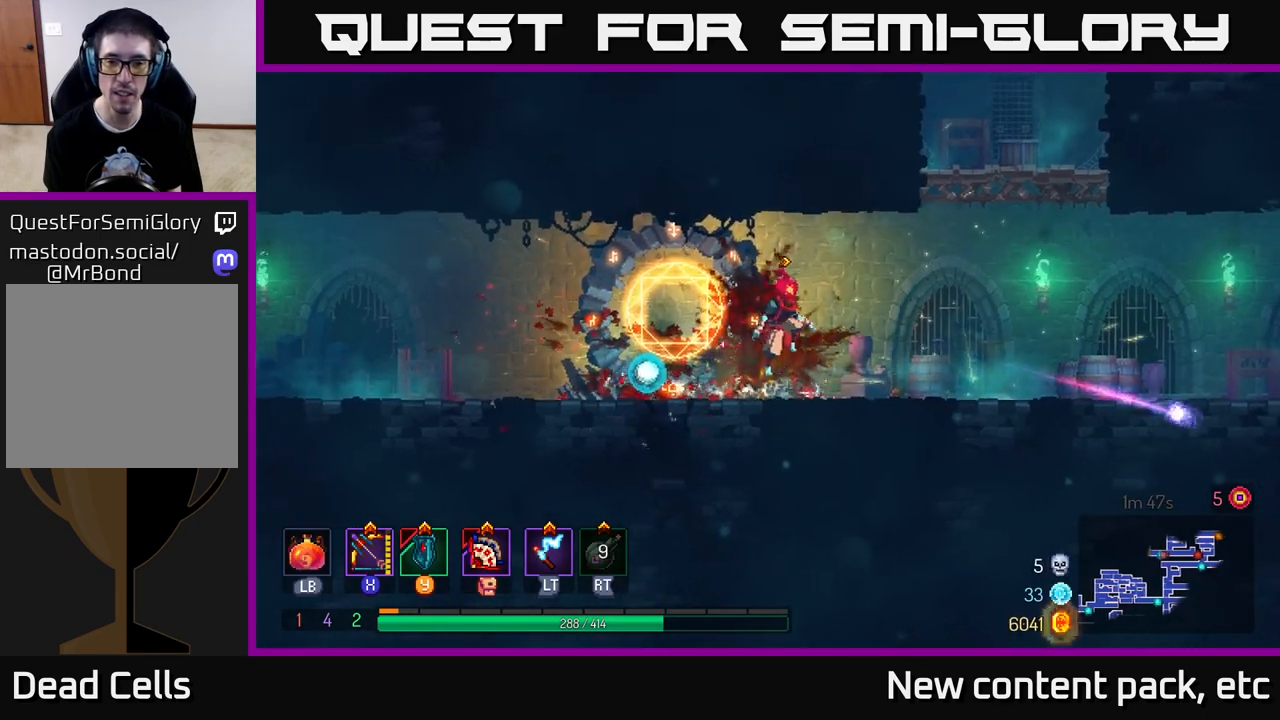
{"buttons": [], "left_stick": "right", "right_stick": "center", "events": [[100, "A", "up"], [283, "A", "down"], [417, "A", "up"]]}
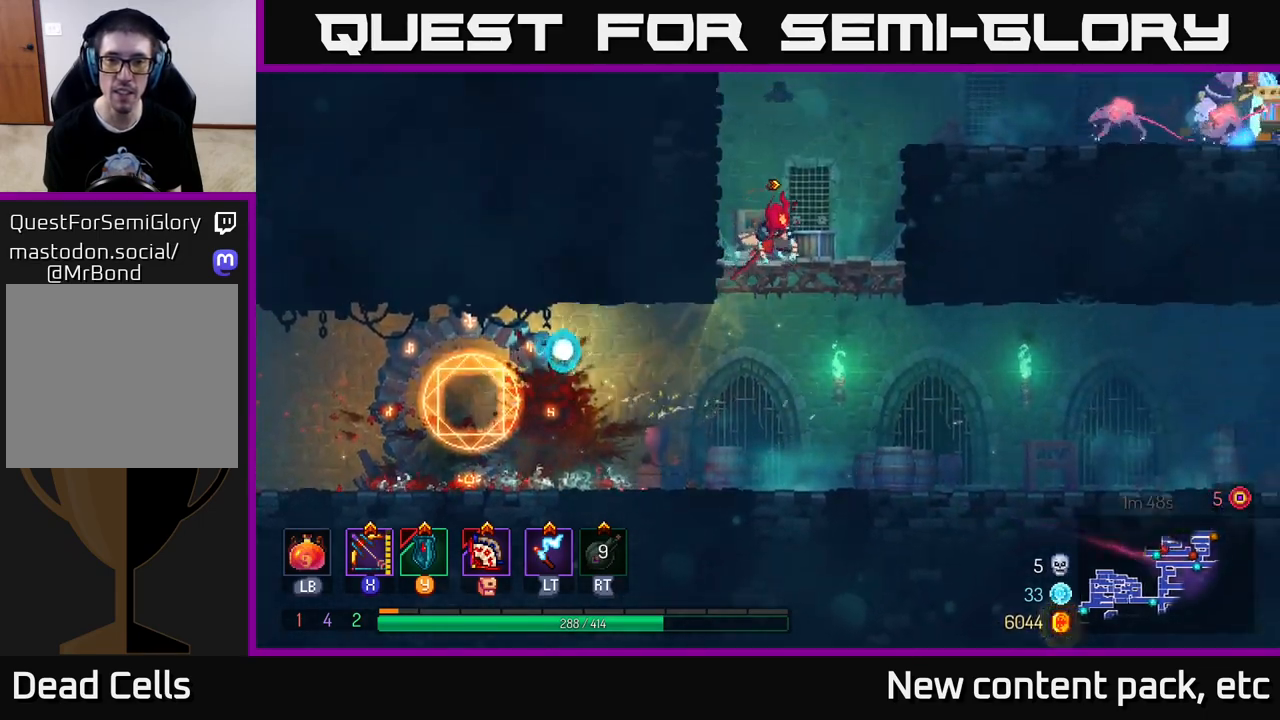
{"buttons": ["X"], "left_stick": "right", "right_stick": "center", "events": [[267, "A", "down"], [367, "X", "down"], [417, "A", "up"]]}
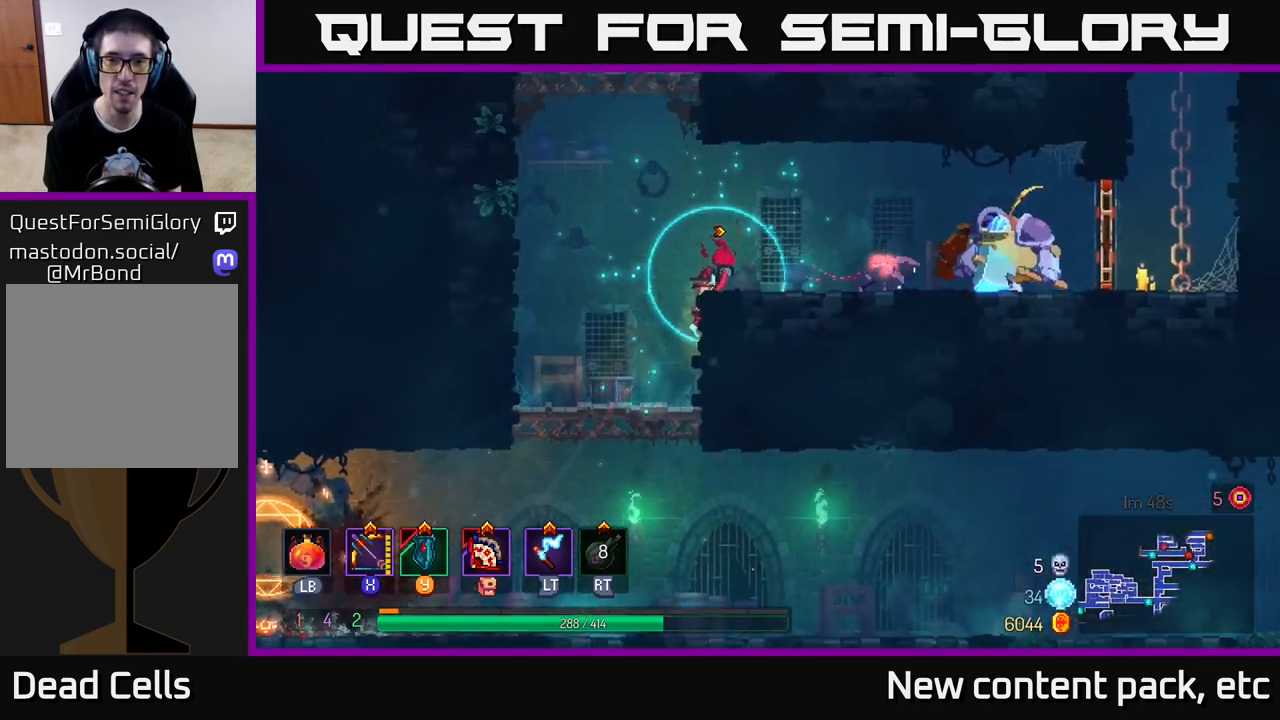
{"buttons": ["X"], "left_stick": "down", "right_stick": "center", "events": [[467, "left_stick", "down"]]}
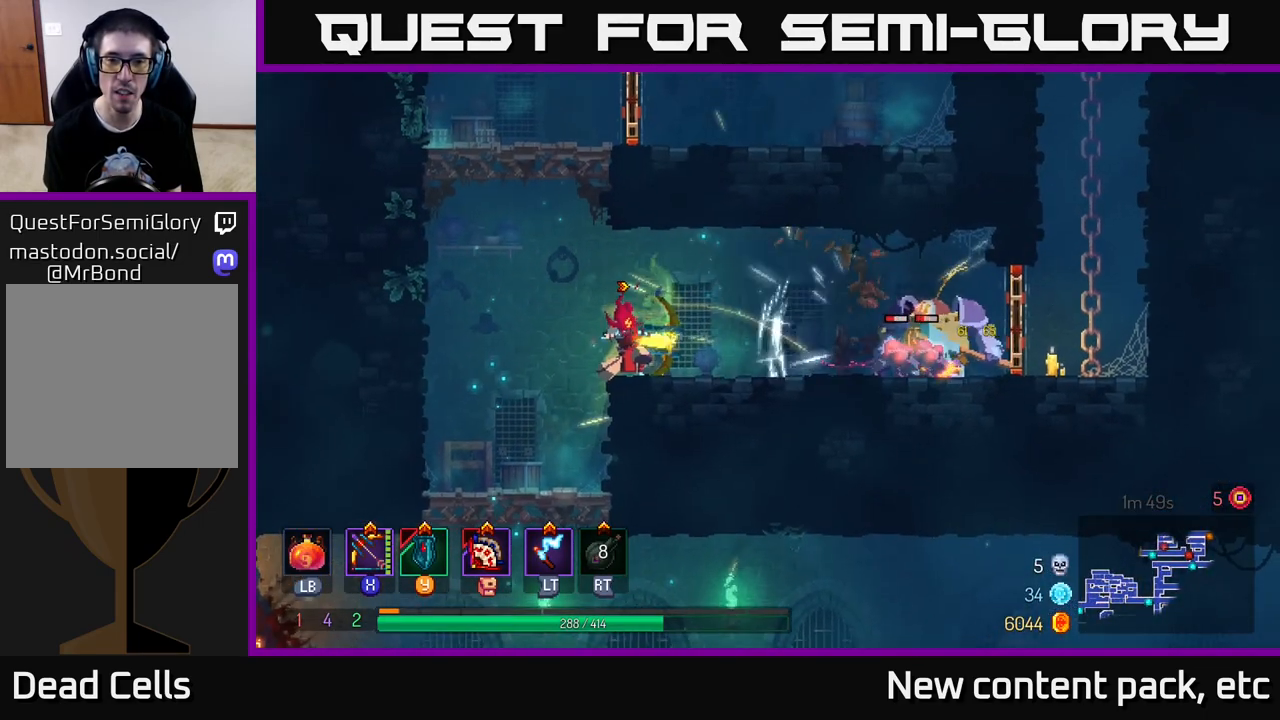
{"buttons": ["X"], "left_stick": "center", "right_stick": "center", "events": [[33, "X", "up"], [200, "left_stick", "center"], [317, "X", "down"]]}